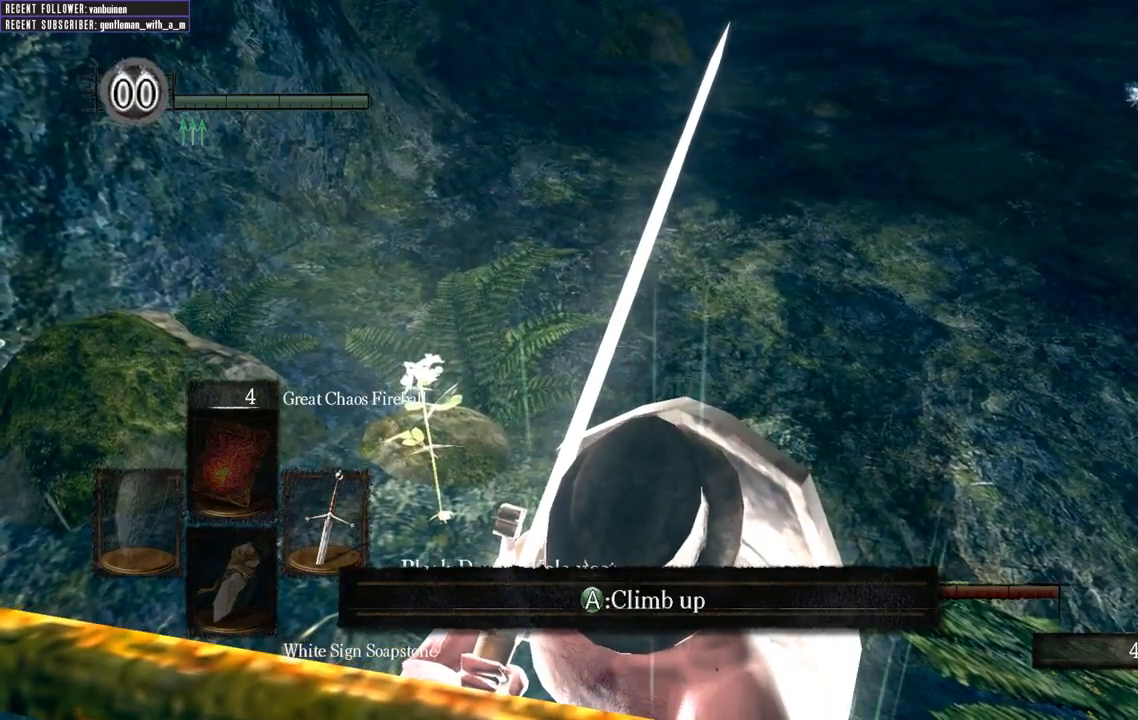
Gameplay with a controller (Xbox layout); each line is a JSON object with the inputs held at the frame after it. "events" lists button and stick changes between this image and that frame as [ms after this image, input, new state], when the widget could be followed in between. Not read: L3.
{"buttons": [], "left_stick": "center", "right_stick": "right", "events": [[433, "right_stick", "right"]]}
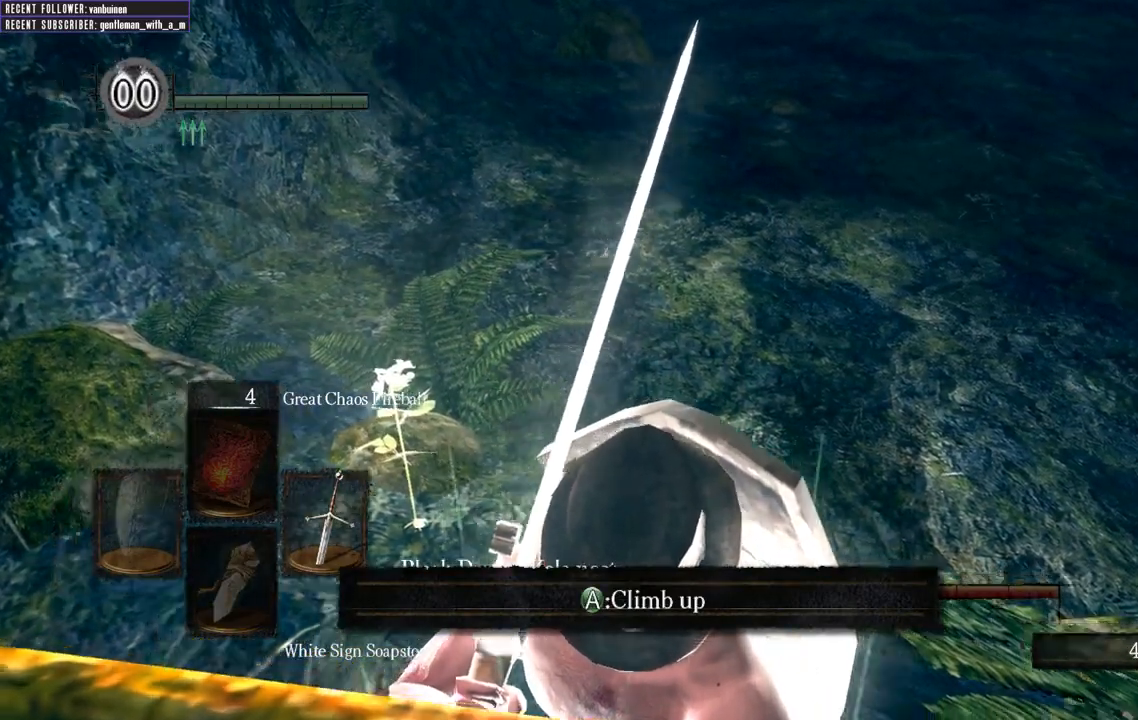
{"buttons": [], "left_stick": "center", "right_stick": "center", "events": [[283, "right_stick", "center"]]}
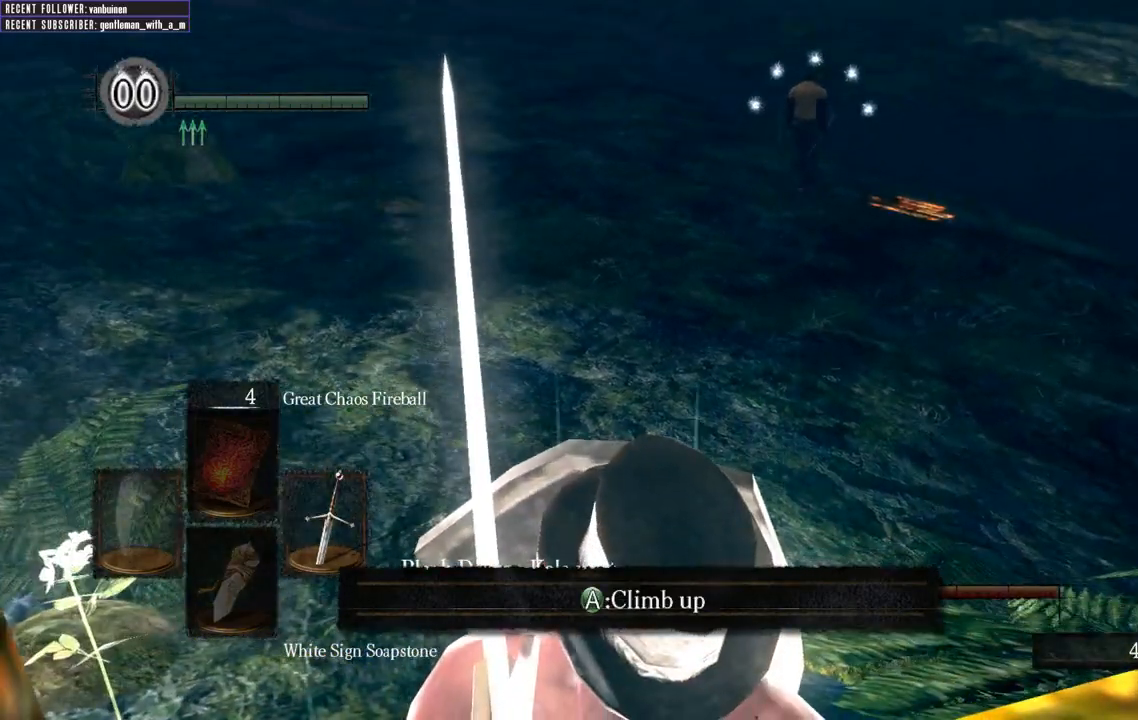
{"buttons": [], "left_stick": "up", "right_stick": "down-right", "events": [[67, "right_stick", "right"], [200, "left_stick", "up-right"], [300, "right_stick", "center"], [433, "left_stick", "up"], [483, "right_stick", "down-right"]]}
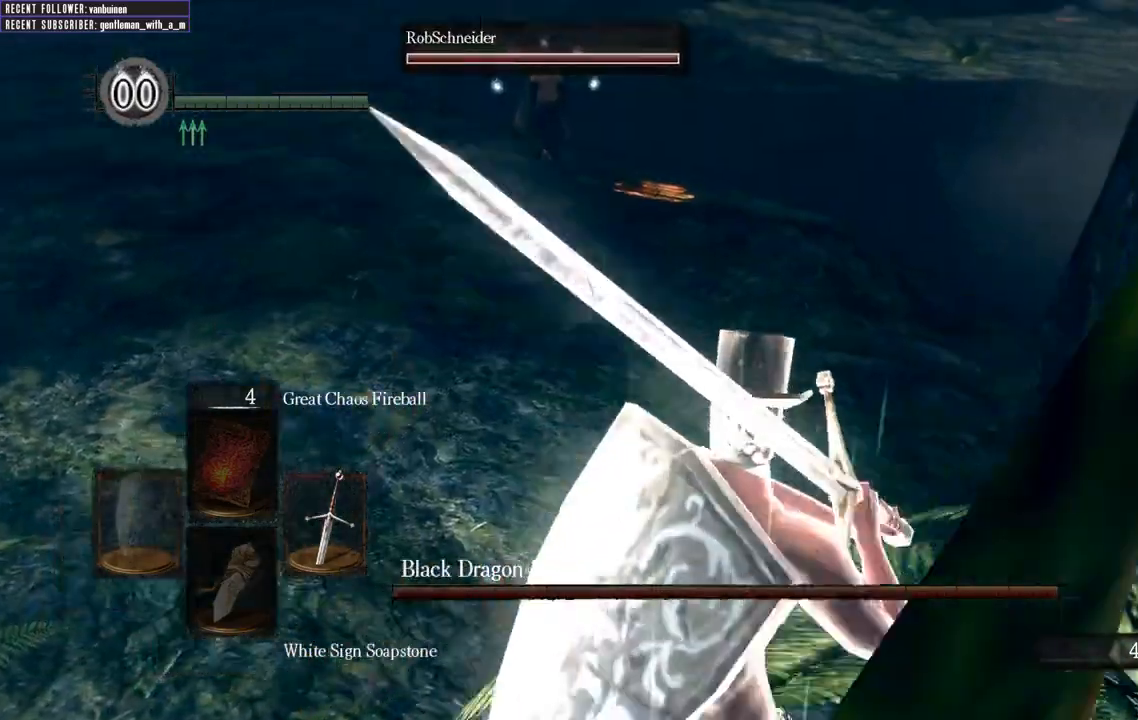
{"buttons": ["R1"], "left_stick": "up", "right_stick": "right", "events": [[133, "right_stick", "center"], [383, "right_stick", "right"], [433, "R1", "down"]]}
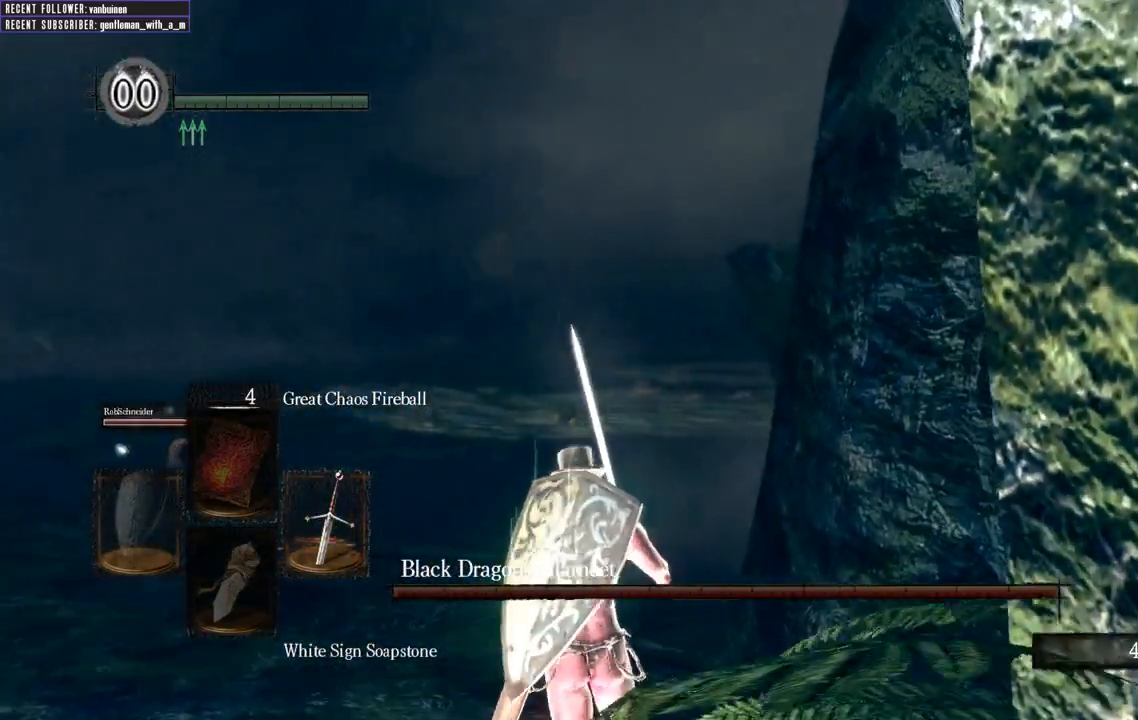
{"buttons": [], "left_stick": "up", "right_stick": "center", "events": [[17, "R1", "up"], [17, "right_stick", "center"], [183, "right_stick", "down-right"], [300, "right_stick", "center"]]}
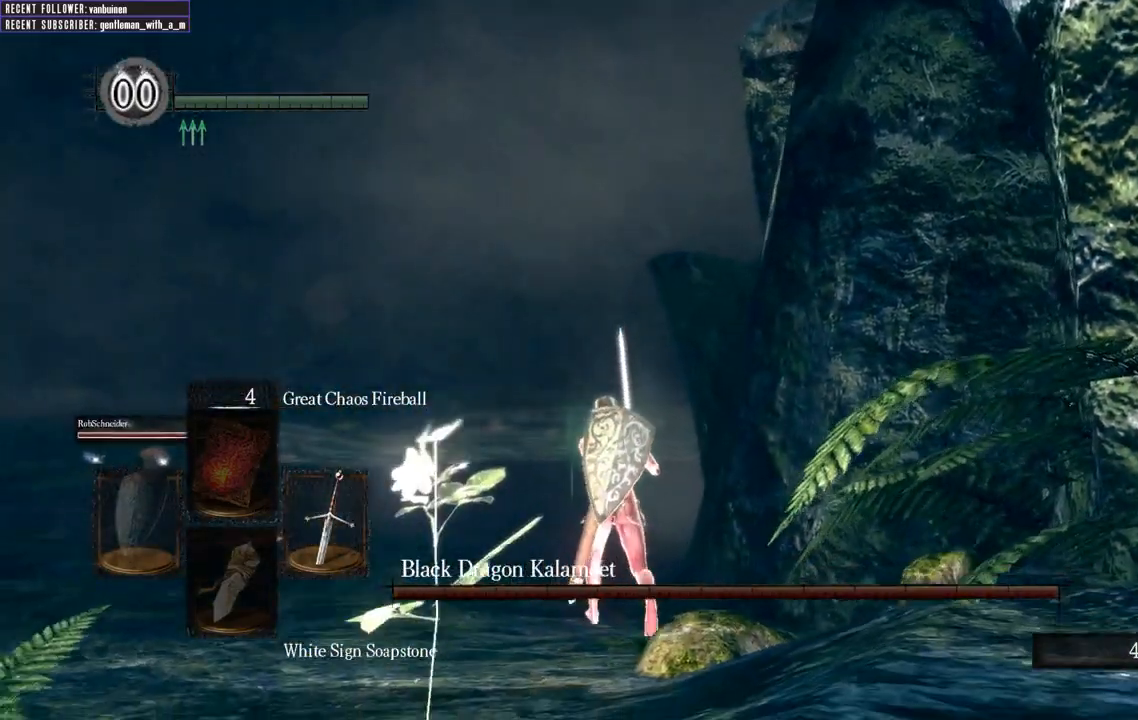
{"buttons": ["B"], "left_stick": "up-left", "right_stick": "right", "events": [[50, "left_stick", "up-left"], [83, "right_stick", "right"], [217, "B", "down"], [267, "right_stick", "center"], [500, "right_stick", "right"]]}
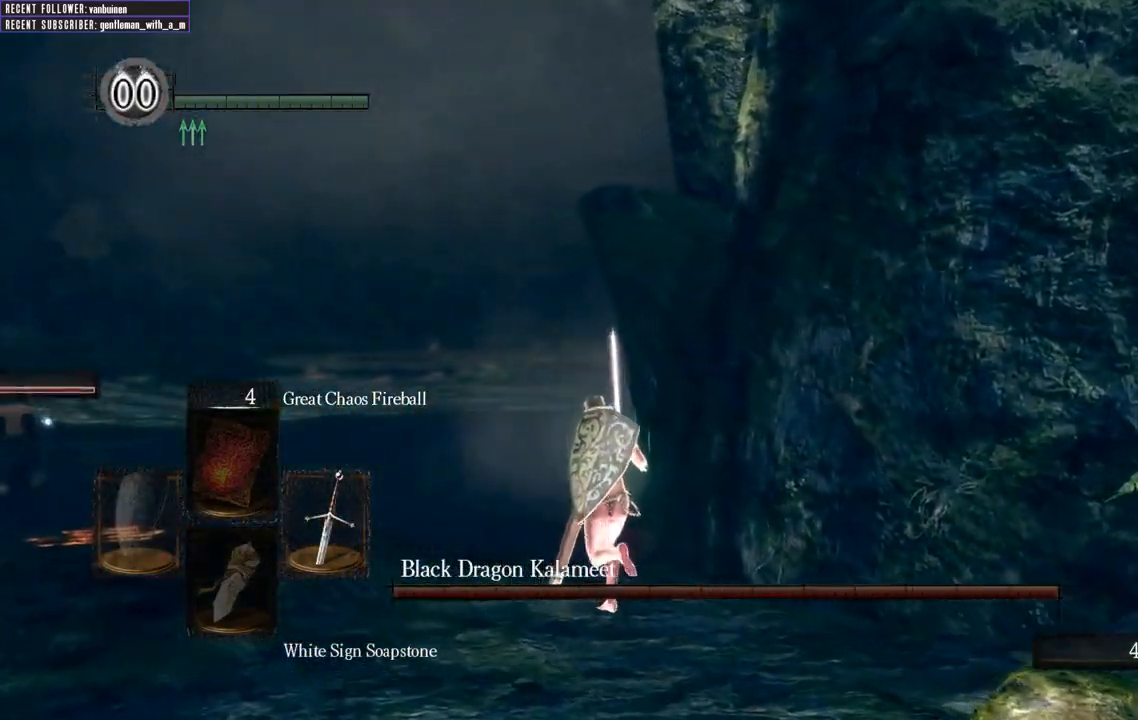
{"buttons": ["B"], "left_stick": "up-left", "right_stick": "center", "events": [[200, "right_stick", "center"]]}
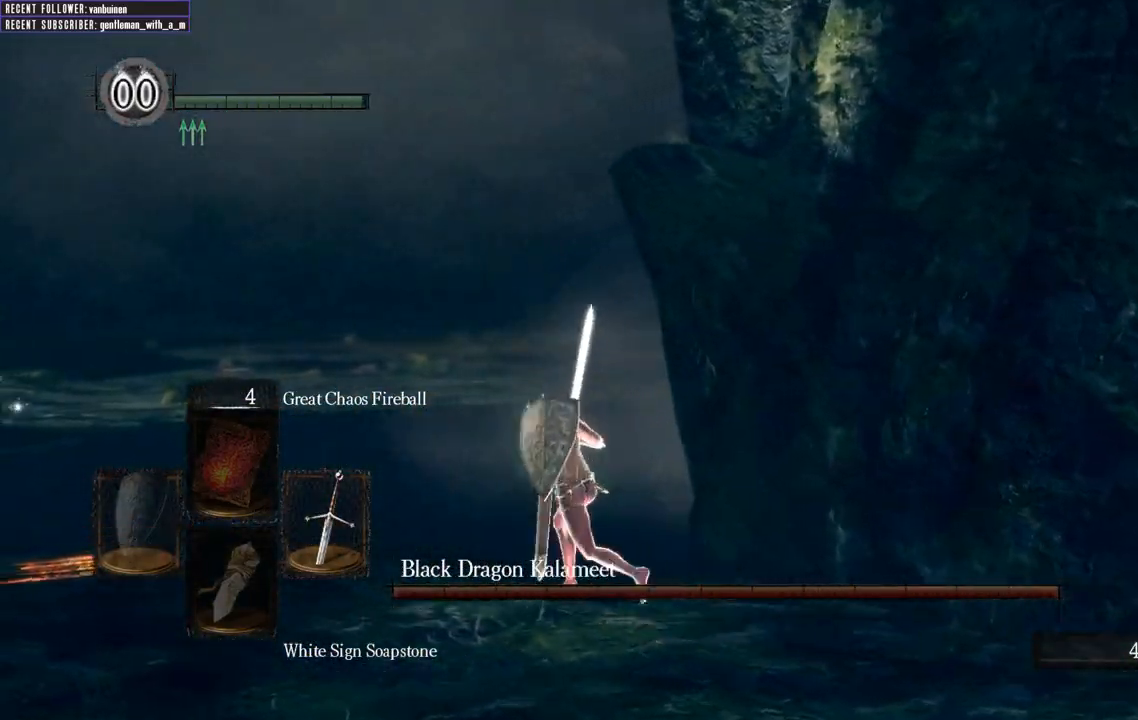
{"buttons": ["B"], "left_stick": "up-left", "right_stick": "center", "events": [[100, "right_stick", "right"], [333, "right_stick", "center"]]}
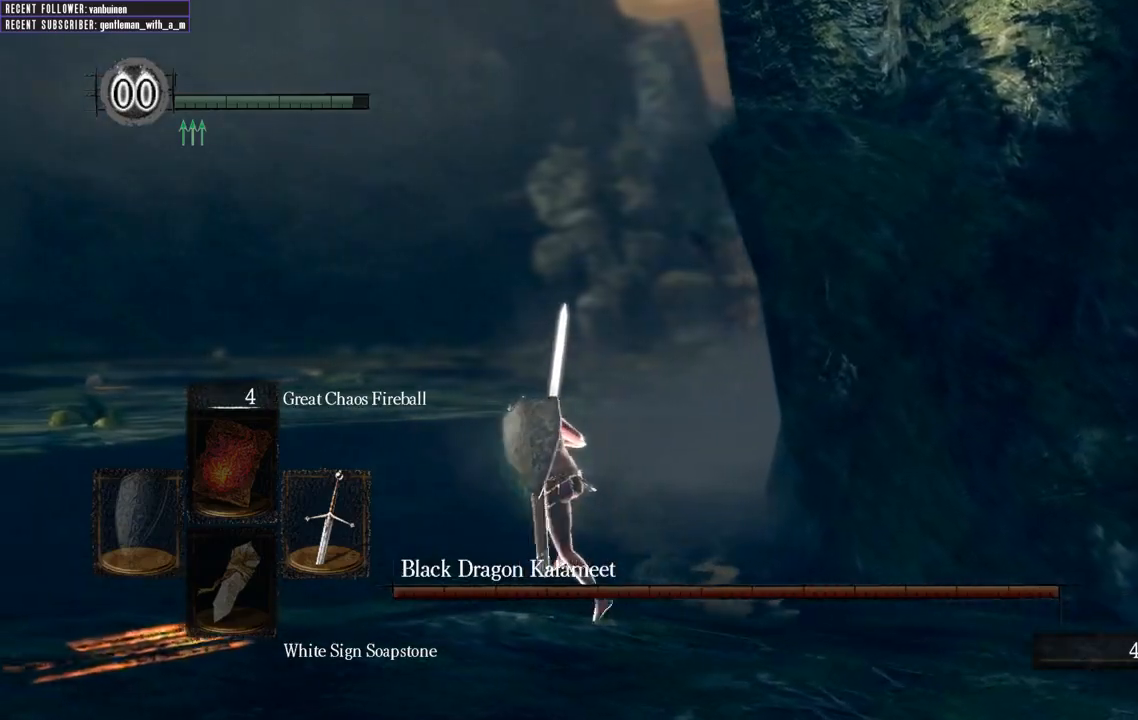
{"buttons": ["B"], "left_stick": "up-left", "right_stick": "center", "events": [[33, "right_stick", "right"], [250, "right_stick", "center"]]}
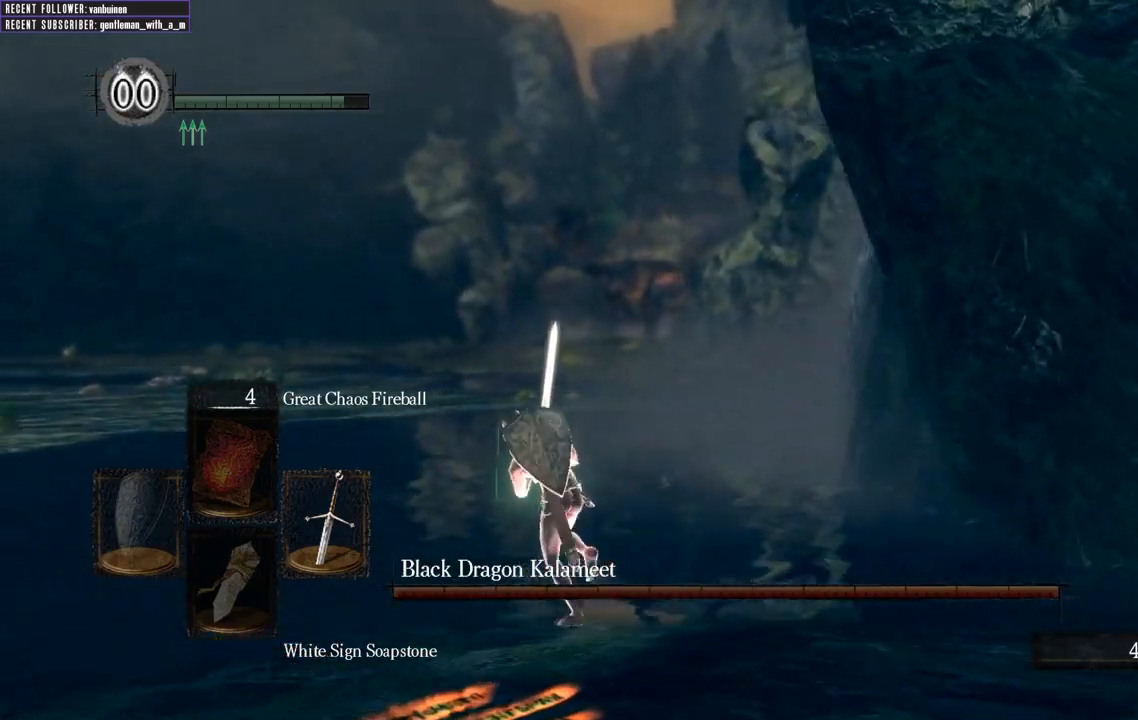
{"buttons": ["B"], "left_stick": "up-left", "right_stick": "right", "events": [[333, "right_stick", "right"]]}
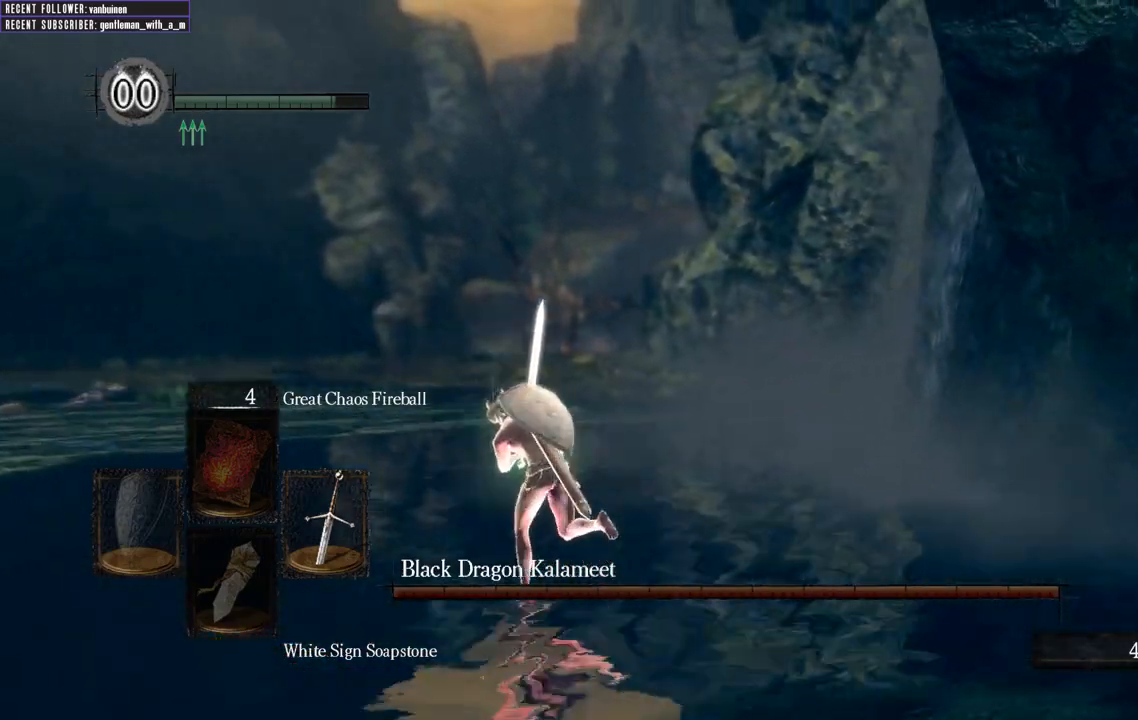
{"buttons": ["B"], "left_stick": "up-left", "right_stick": "center", "events": [[67, "right_stick", "center"], [150, "B", "up"], [483, "B", "down"]]}
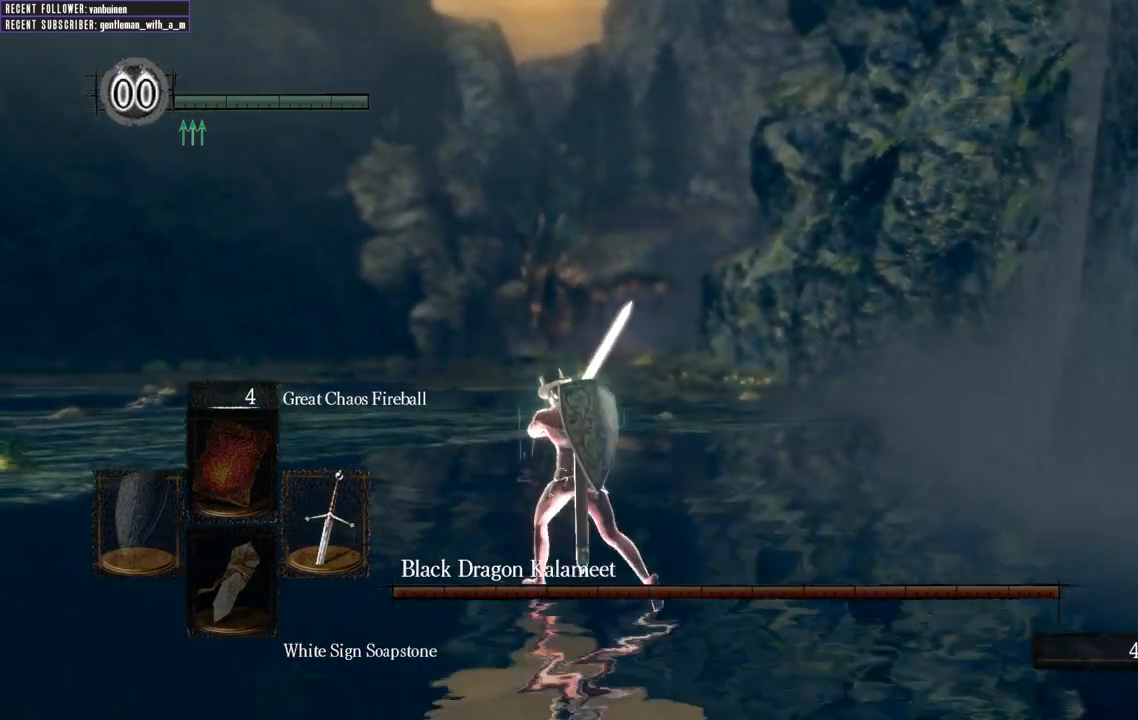
{"buttons": ["B"], "left_stick": "up-left", "right_stick": "center", "events": [[133, "right_stick", "right"], [350, "right_stick", "center"]]}
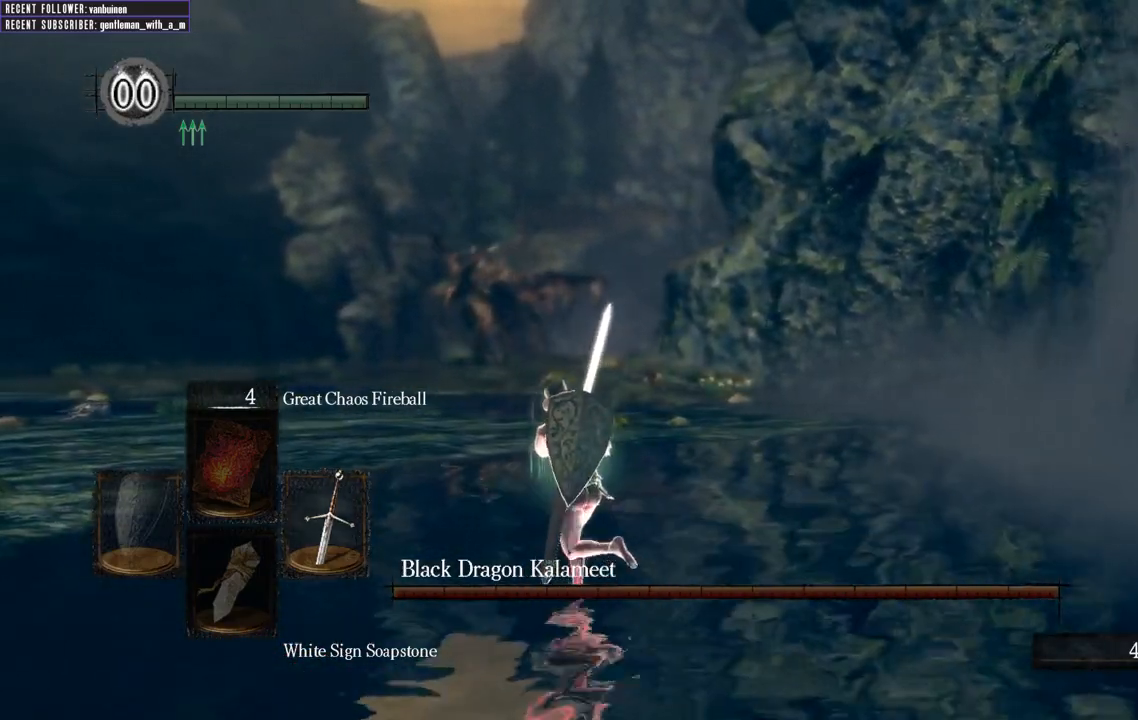
{"buttons": ["B"], "left_stick": "up-left", "right_stick": "center", "events": []}
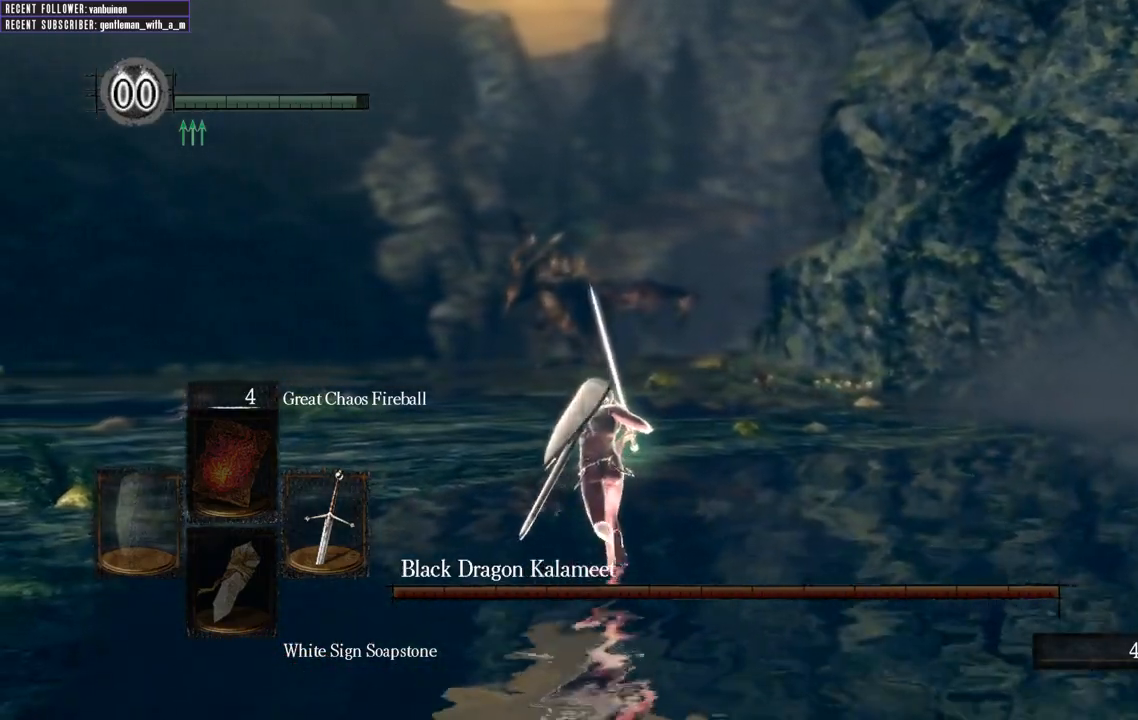
{"buttons": ["B"], "left_stick": "up", "right_stick": "center", "events": [[83, "left_stick", "up"]]}
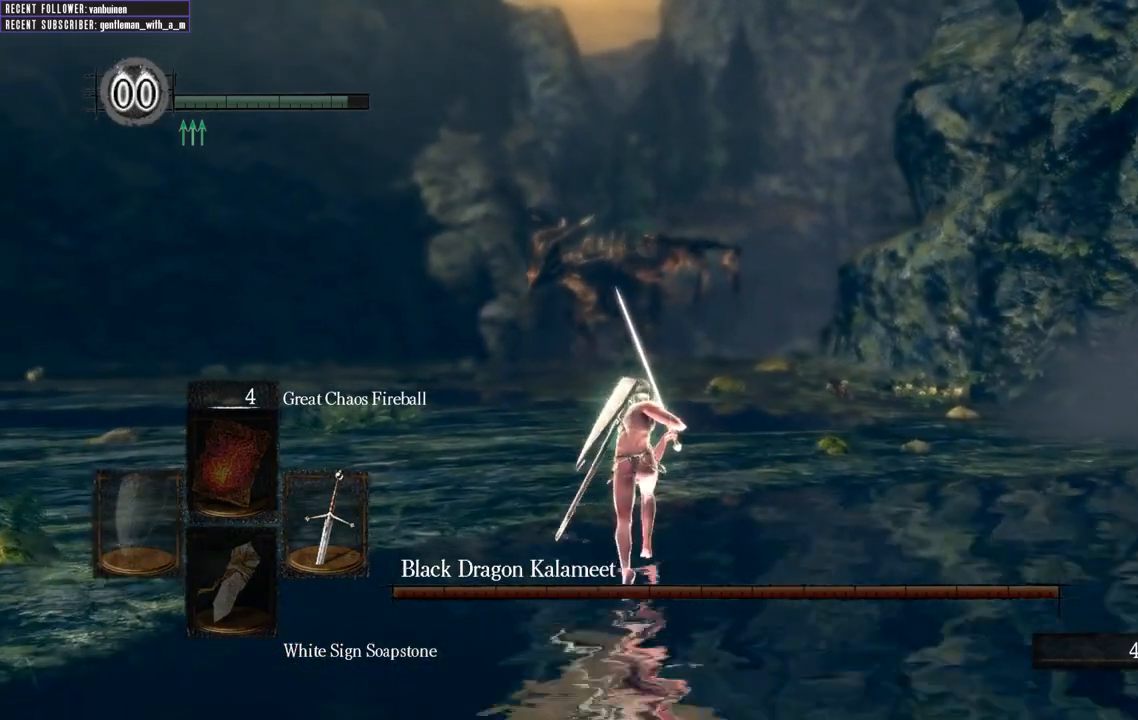
{"buttons": ["B"], "left_stick": "up", "right_stick": "center", "events": []}
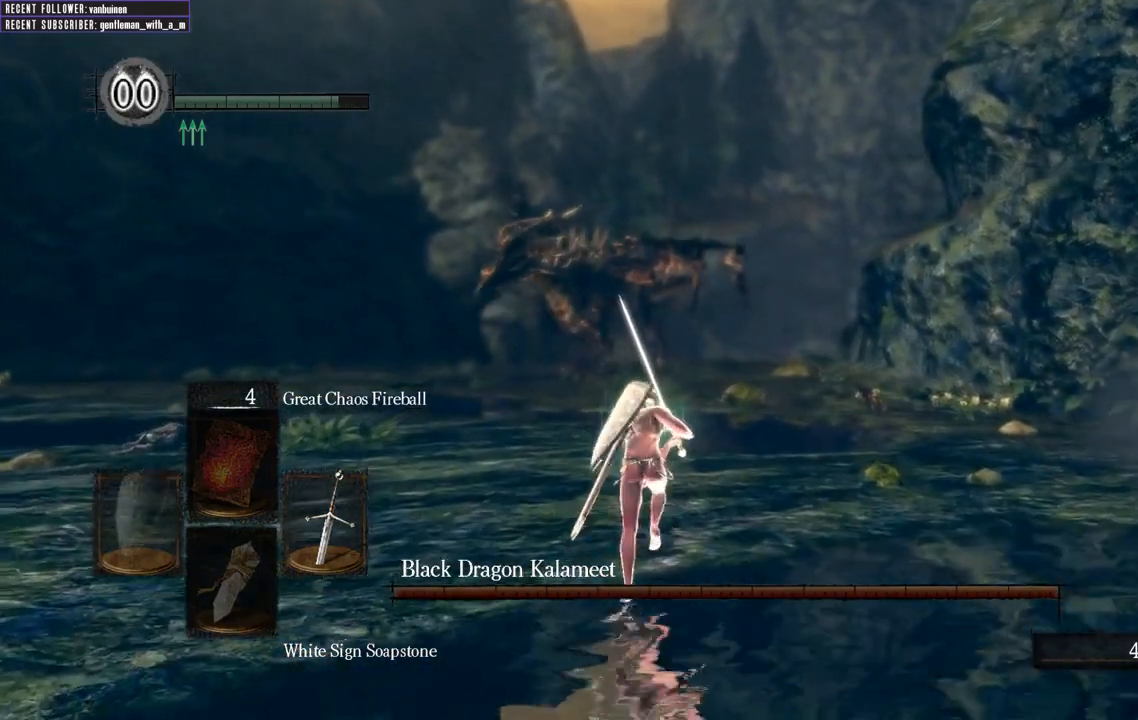
{"buttons": ["B"], "left_stick": "up", "right_stick": "center", "events": [[33, "B", "up"], [233, "B", "down"]]}
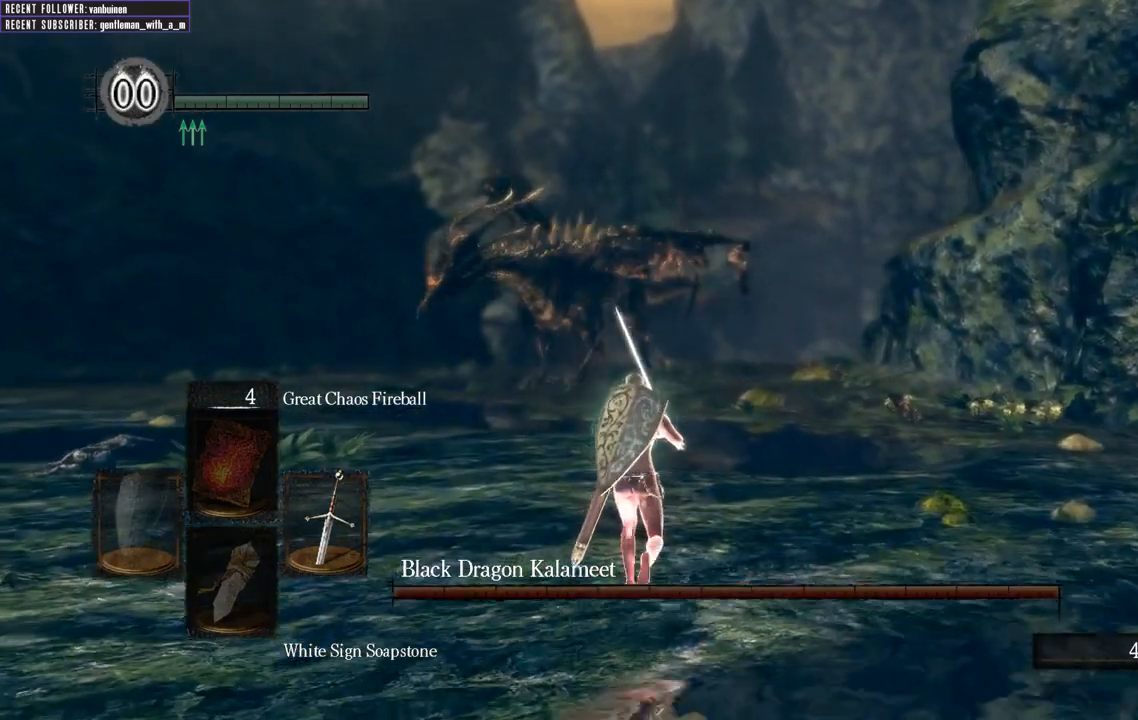
{"buttons": ["B"], "left_stick": "up", "right_stick": "center", "events": [[17, "right_stick", "left"], [183, "right_stick", "center"]]}
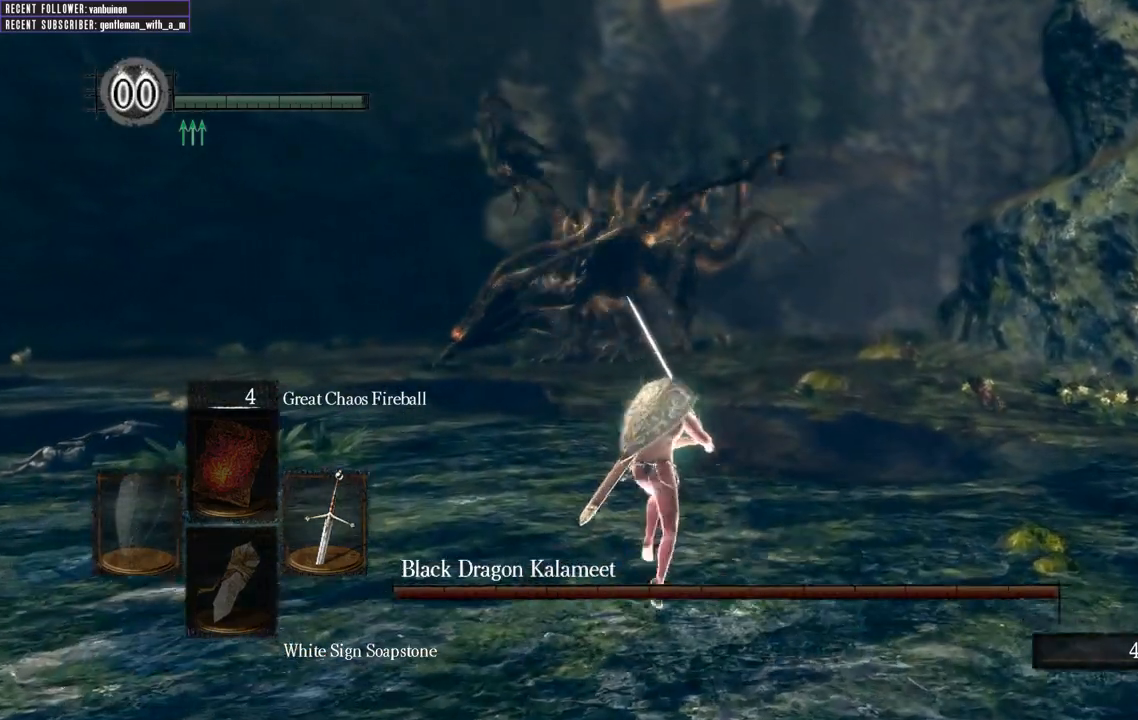
{"buttons": ["B", "L1"], "left_stick": "up-right", "right_stick": "center", "events": [[150, "left_stick", "up-right"], [167, "right_stick", "left"], [367, "L1", "down"], [367, "right_stick", "center"]]}
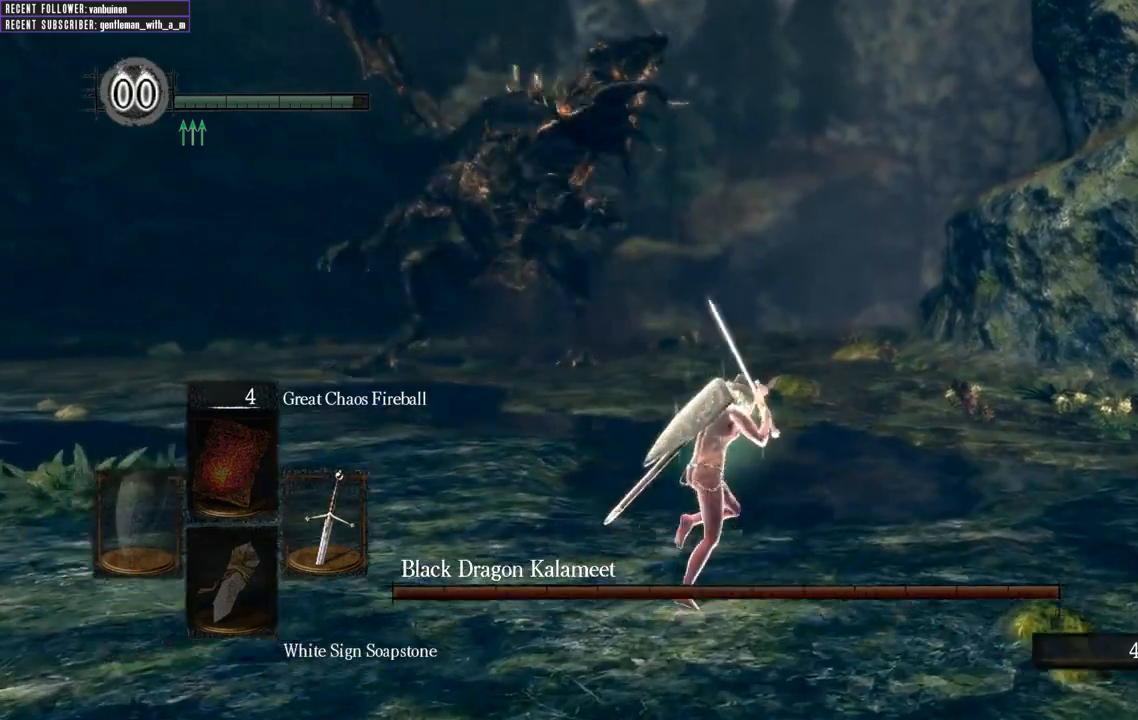
{"buttons": ["B", "L1"], "left_stick": "up-right", "right_stick": "left"}
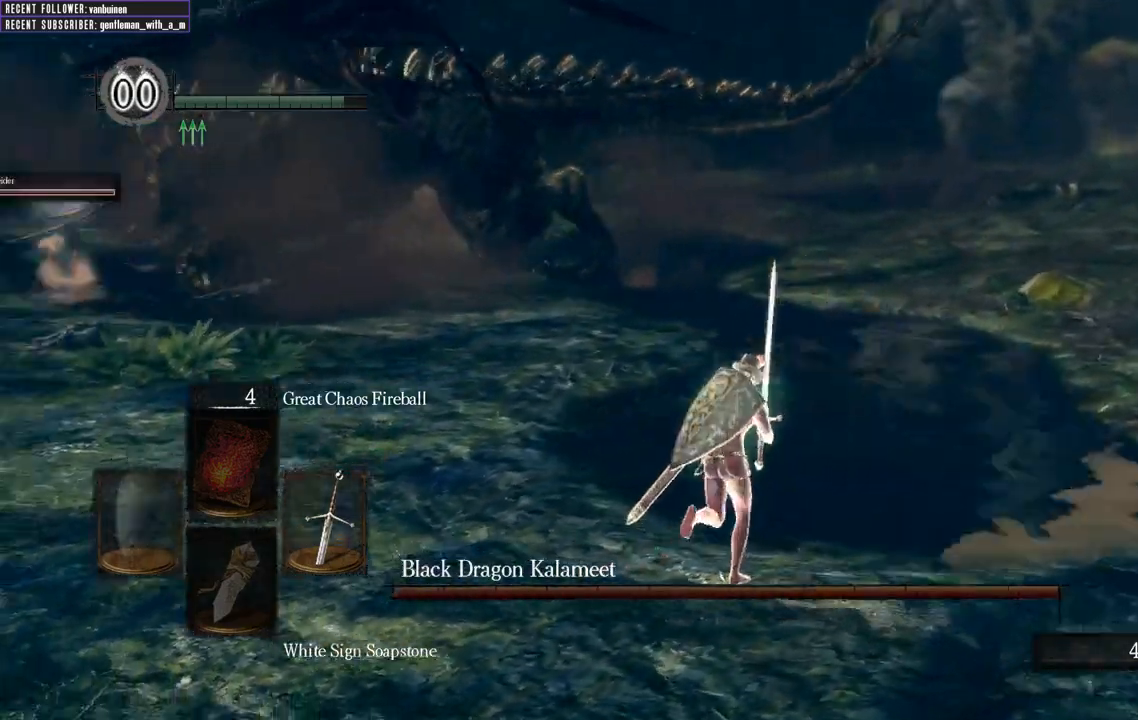
{"buttons": ["B"], "left_stick": "up-right", "right_stick": "left", "events": [[50, "L1", "up"], [167, "right_stick", "center"], [433, "right_stick", "left"]]}
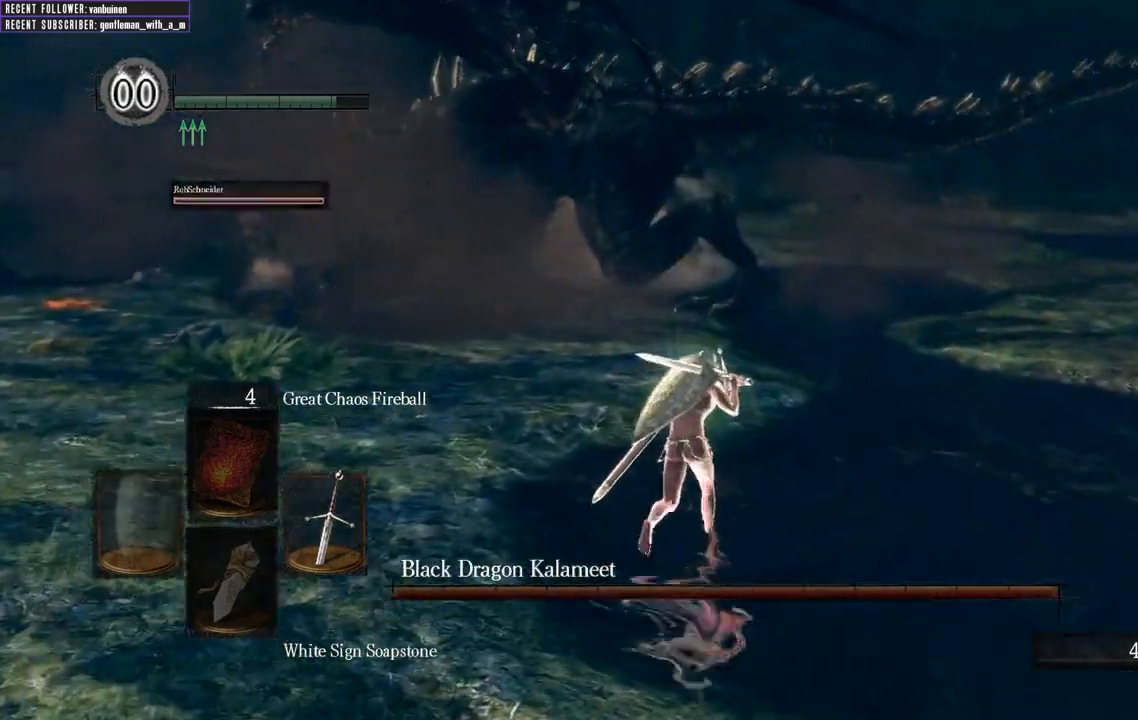
{"buttons": ["B"], "left_stick": "up-right", "right_stick": "left", "events": [[150, "right_stick", "center"], [450, "right_stick", "left"]]}
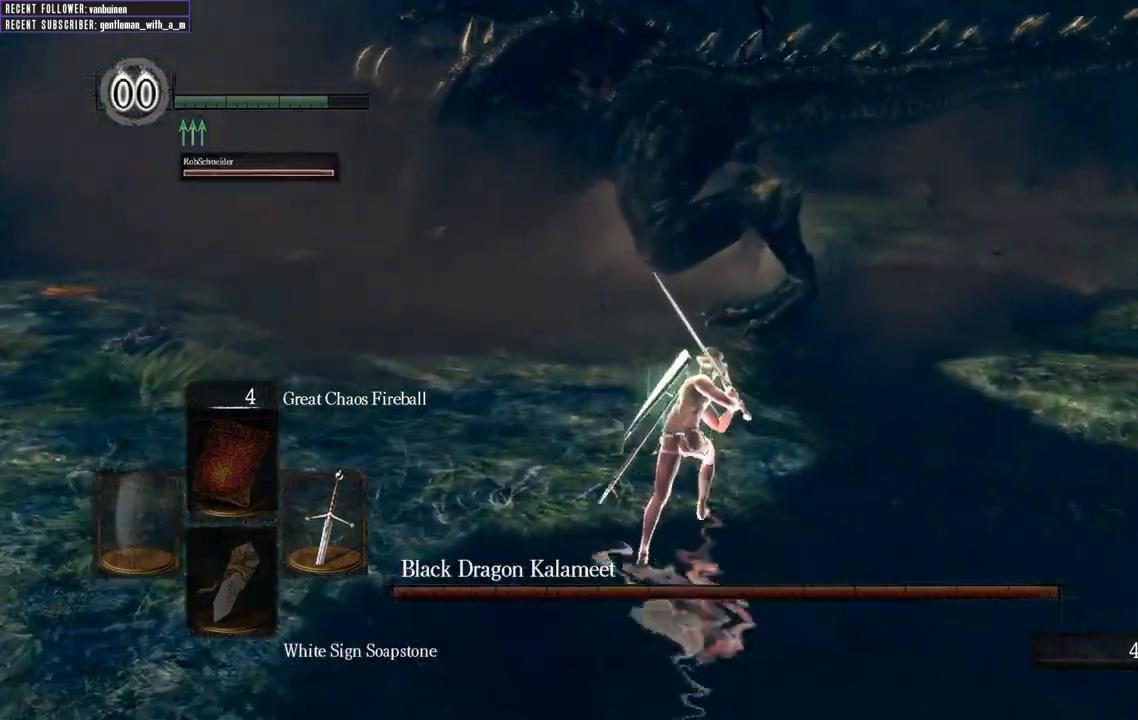
{"buttons": ["B"], "left_stick": "up-right", "right_stick": "center", "events": [[183, "right_stick", "center"]]}
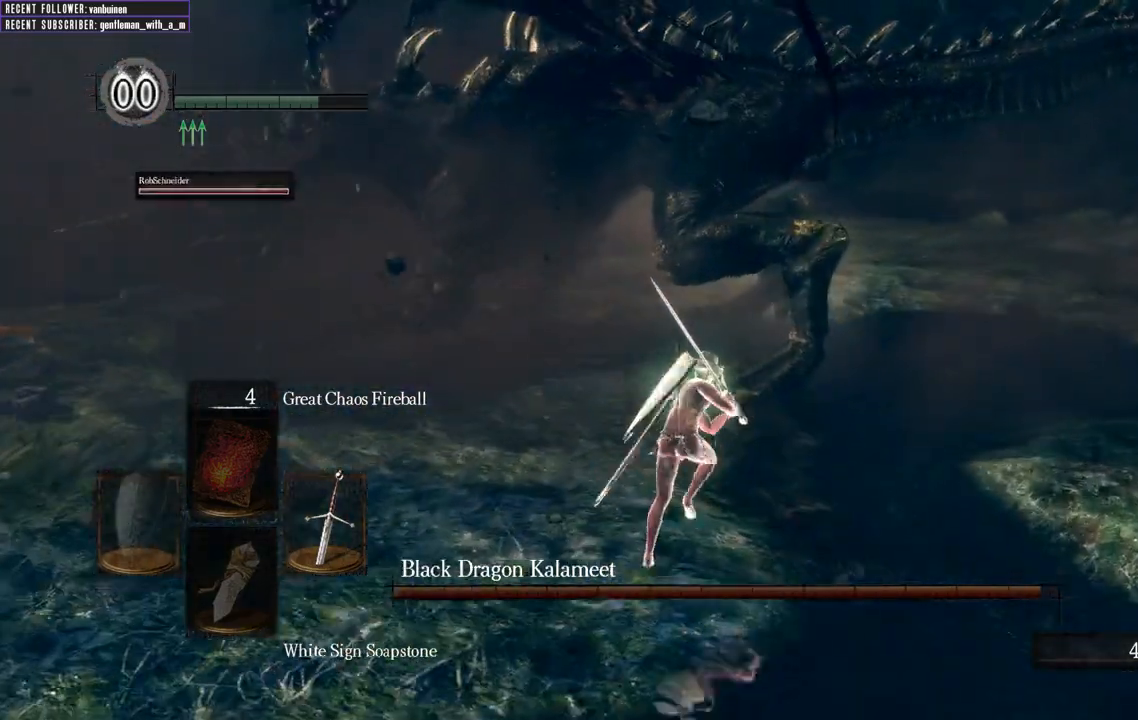
{"buttons": ["B"], "left_stick": "up-right", "right_stick": "left", "events": [[383, "right_stick", "left"]]}
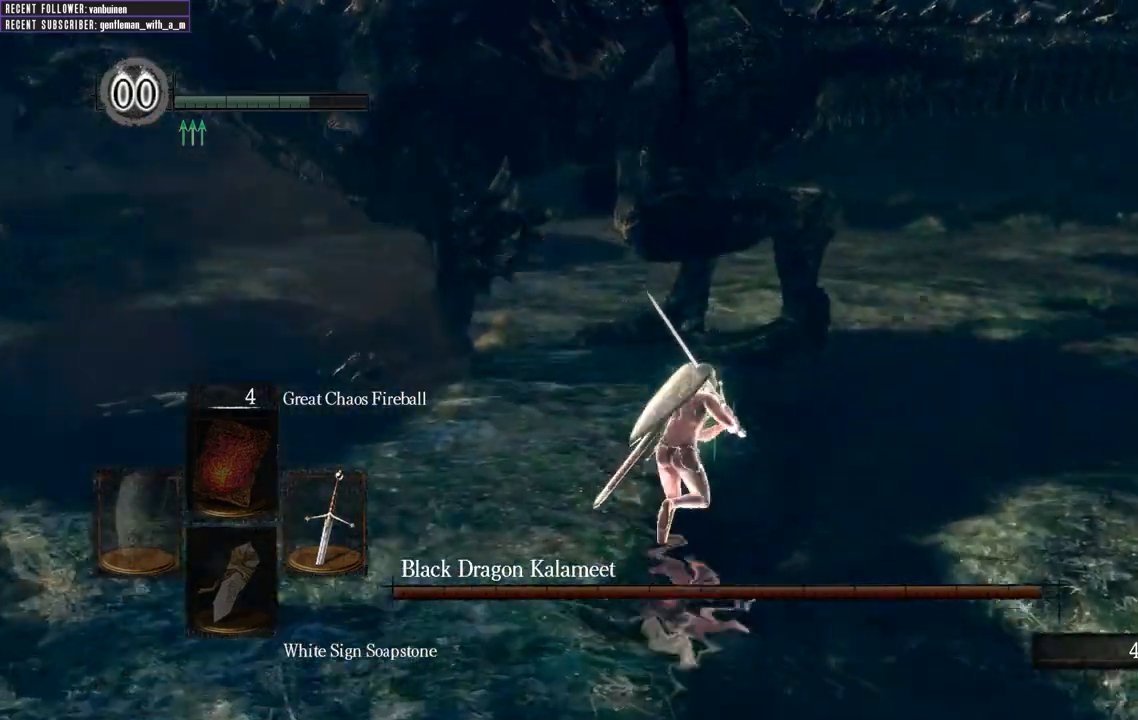
{"buttons": [], "left_stick": "up-right", "right_stick": "center", "events": [[17, "B", "up"], [150, "right_stick", "center"], [300, "right_stick", "left"], [483, "right_stick", "center"]]}
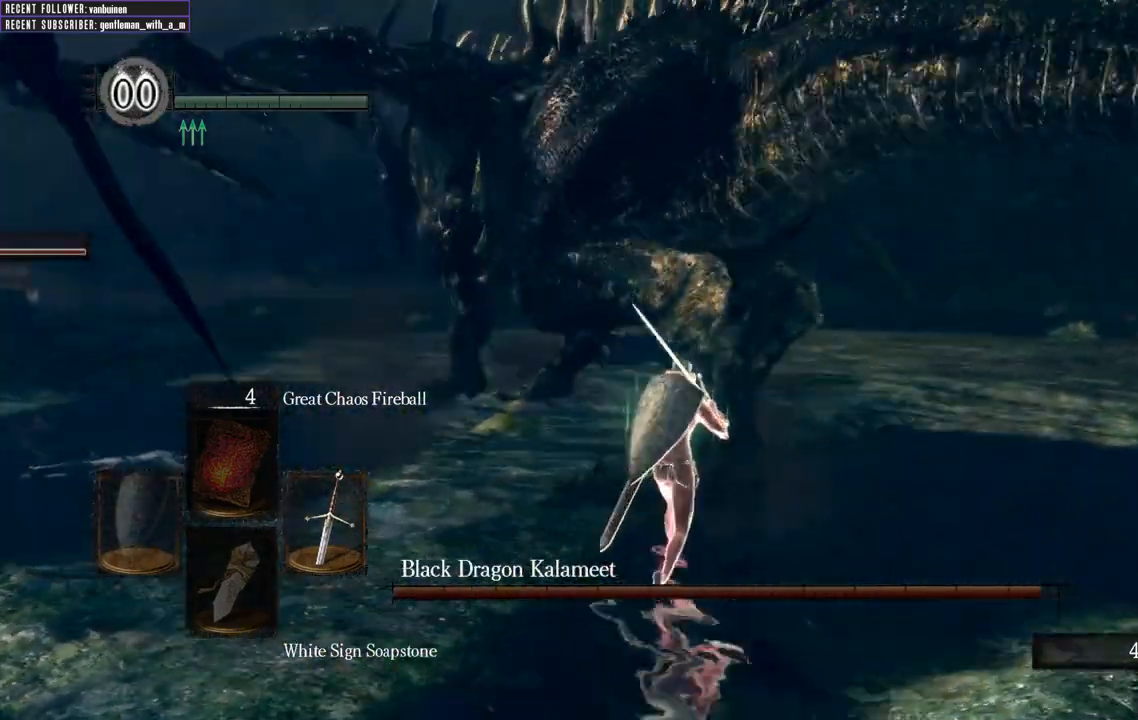
{"buttons": [], "left_stick": "up-right", "right_stick": "center", "events": [[67, "R1", "down"], [183, "left_stick", "up"], [250, "R1", "up"], [267, "right_stick", "left"], [433, "right_stick", "center"], [500, "left_stick", "up-right"]]}
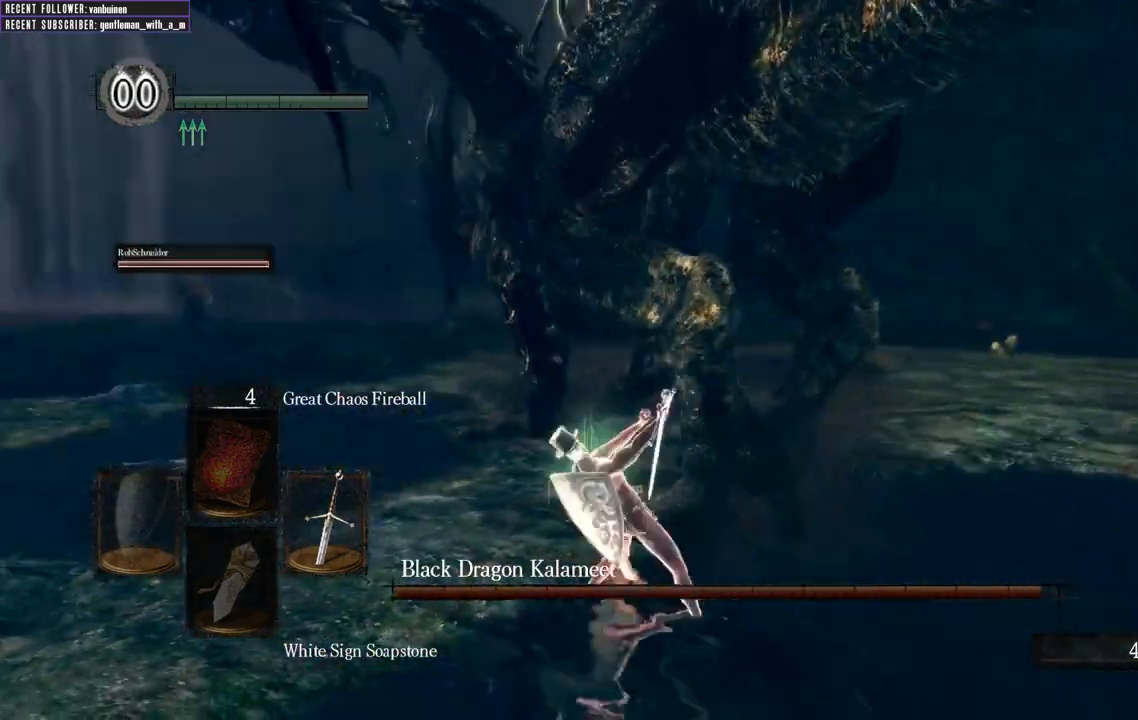
{"buttons": [], "left_stick": "center", "right_stick": "center", "events": [[350, "left_stick", "center"]]}
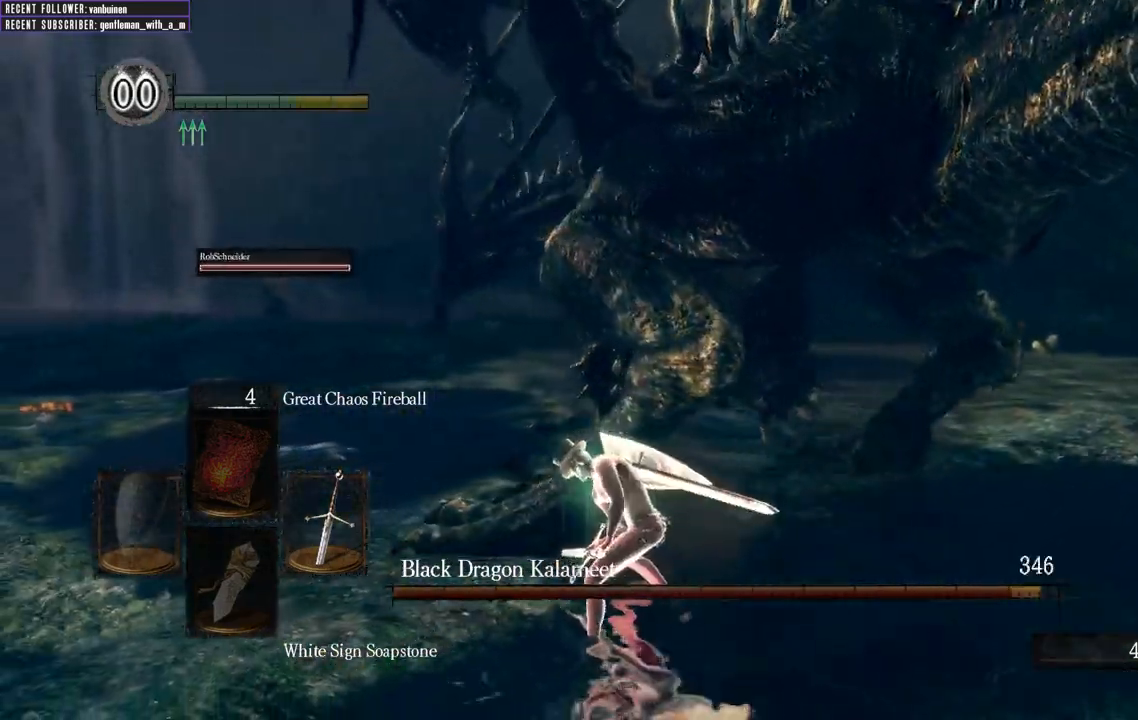
{"buttons": [], "left_stick": "down-right", "right_stick": "center", "events": [[83, "left_stick", "down"], [167, "left_stick", "down-right"]]}
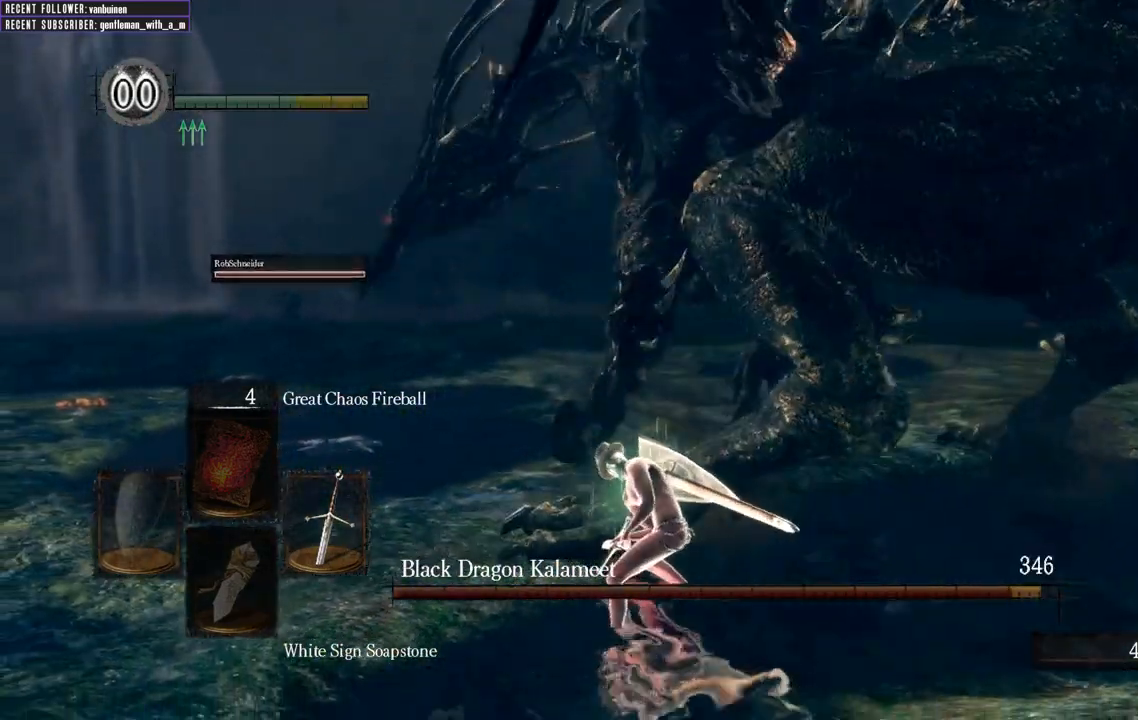
{"buttons": [], "left_stick": "right", "right_stick": "center", "events": [[50, "right_stick", "right"], [250, "left_stick", "right"], [267, "right_stick", "center"]]}